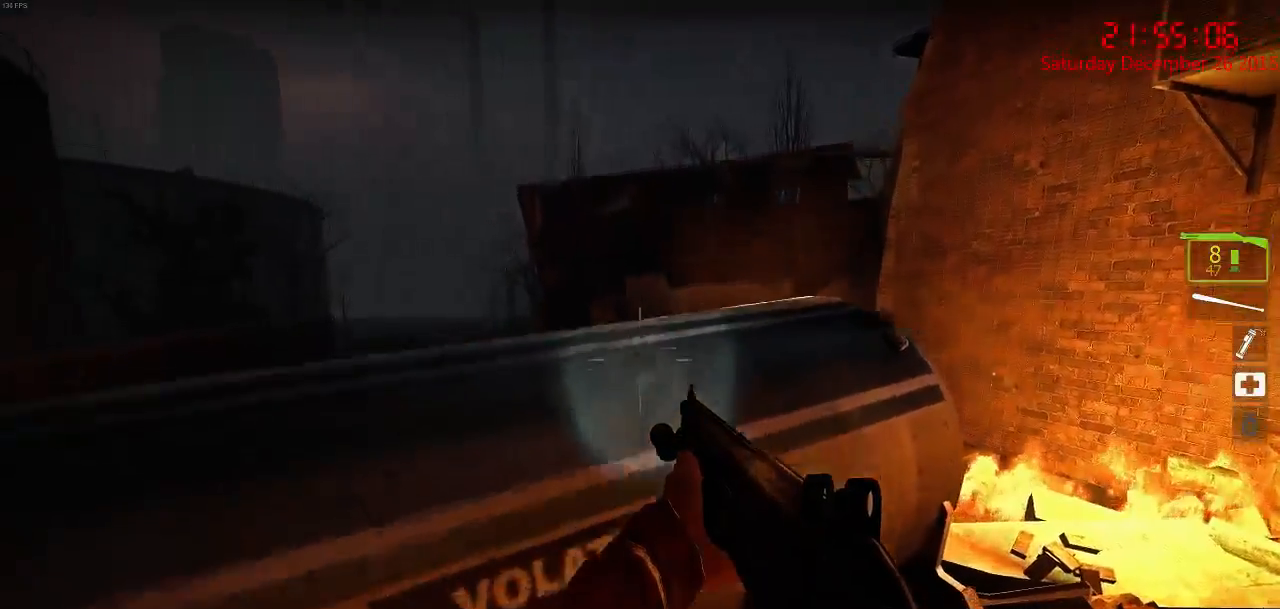
Gameplay with keyboard and mouse; each line is a JSON object with the keys and mouse buttons held at the frame after it. "events" lists presses ("down") and releases ("up") of "1", "2", "3", "4", "5", "a", "c", "caps_lock", "ctrl", "d", "e", "f", "g", "q", "r", "s", "shift", "space", "tab", "w", "x", "z", "mouse_left" and "mouse_right" between this image and that frame as [ms after this image, input, new state], when the widget could be followed in between. "mouse_left", "mouse_right" = the "left", "right" buttons of the "mouse" list. No other keys are recorded. Mouse movement is not recorded.
{"keys": ["d", "w"], "mouse": [], "events": [[83, "w", "down"]]}
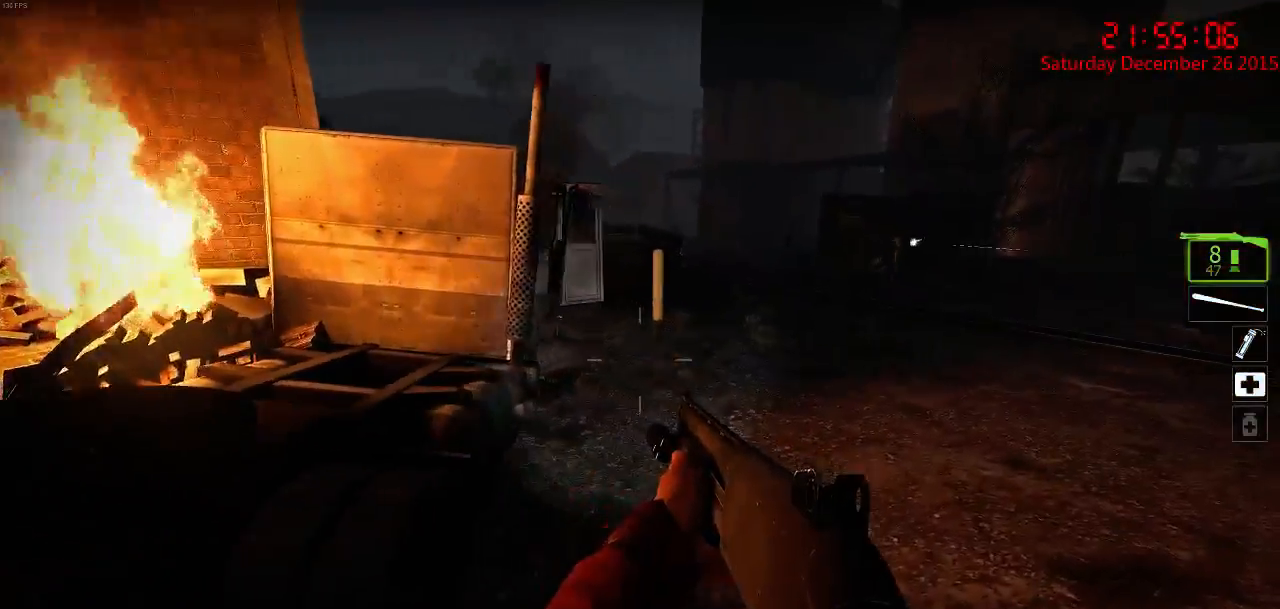
{"keys": ["w"], "mouse": [], "events": [[100, "d", "up"]]}
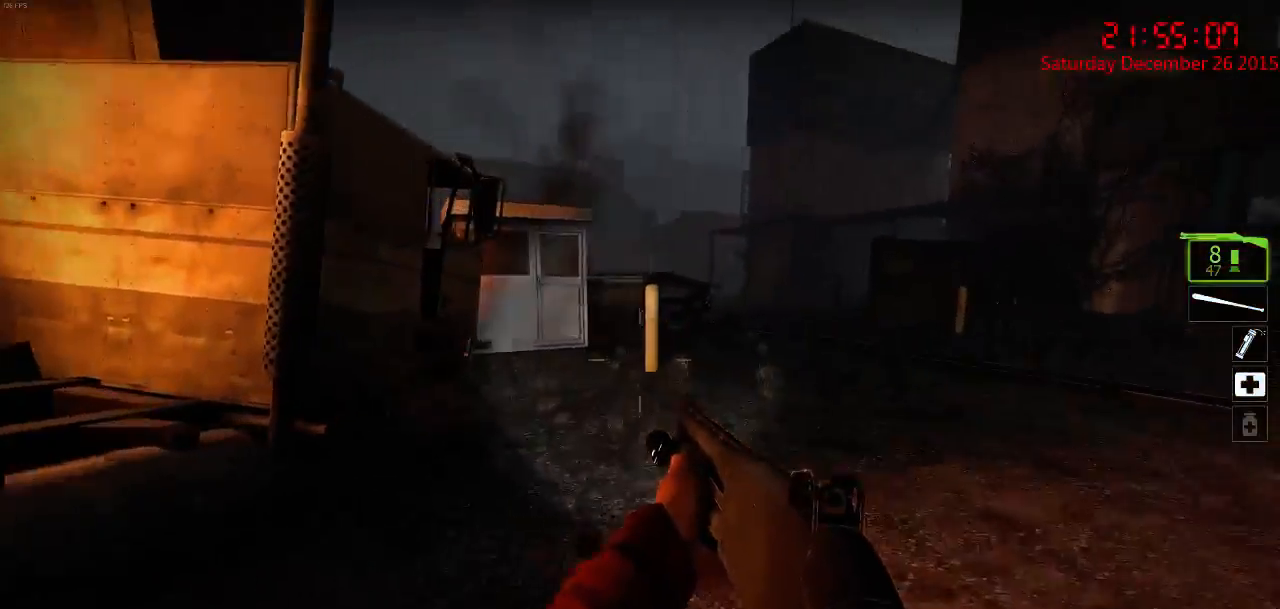
{"keys": ["d", "w"], "mouse": [], "events": [[33, "d", "down"], [33, "space", "down"], [100, "space", "up"], [100, "w", "up"], [417, "w", "down"]]}
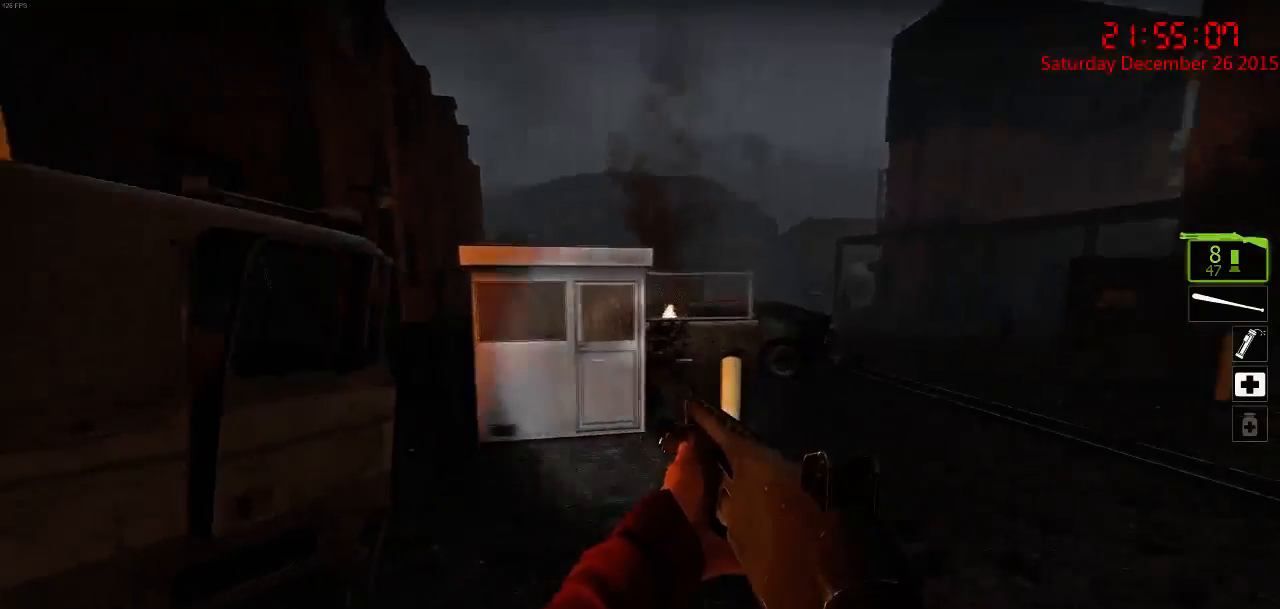
{"keys": ["w"], "mouse": [], "events": [[50, "d", "up"], [283, "d", "down"], [383, "d", "up"]]}
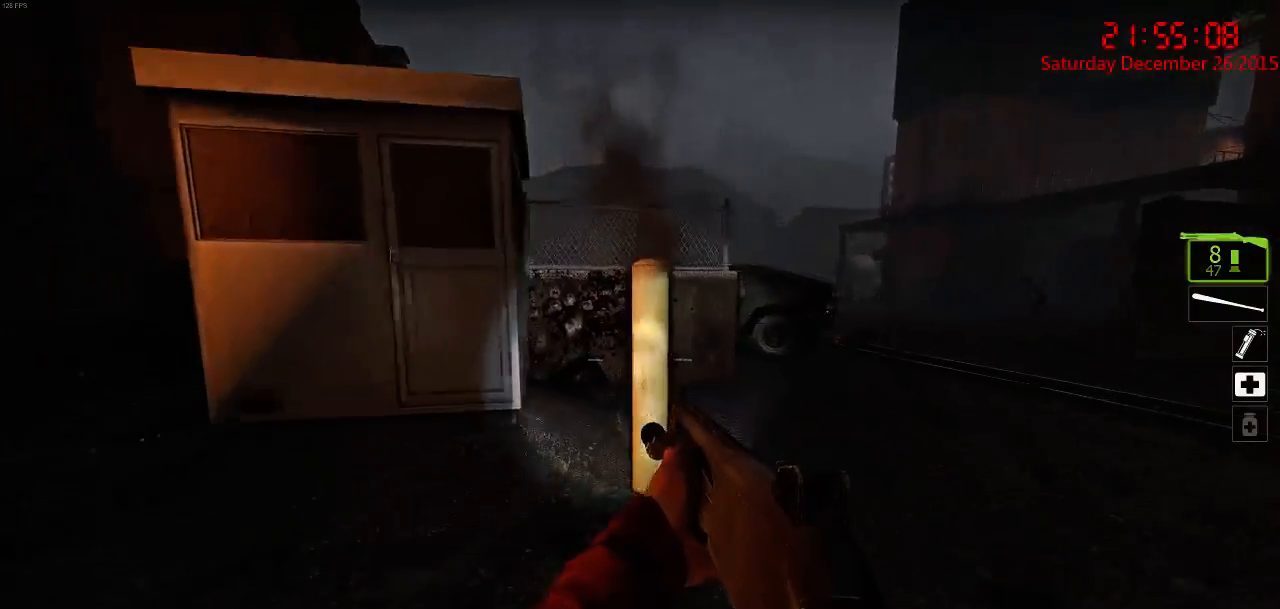
{"keys": ["a"], "mouse": [], "events": [[17, "a", "down"], [183, "a", "up"], [267, "d", "down"], [400, "d", "up"], [433, "w", "up"], [500, "a", "down"]]}
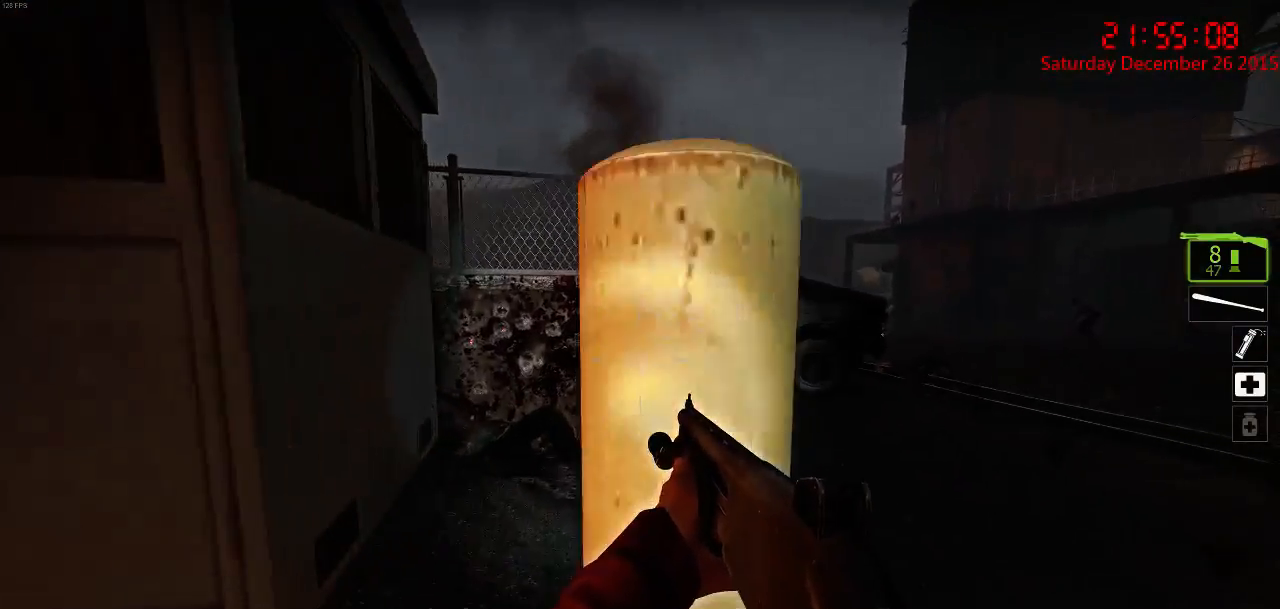
{"keys": ["a"], "mouse": [], "events": [[167, "w", "down"], [300, "w", "up"]]}
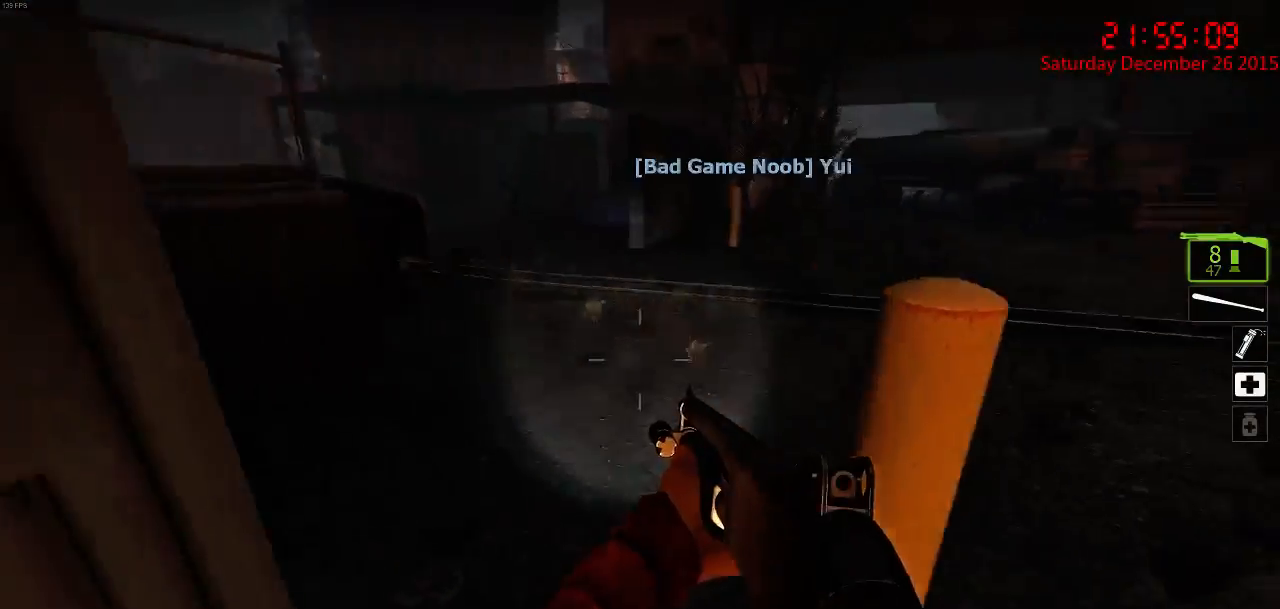
{"keys": ["w"], "mouse": [], "events": [[33, "a", "up"], [350, "w", "down"]]}
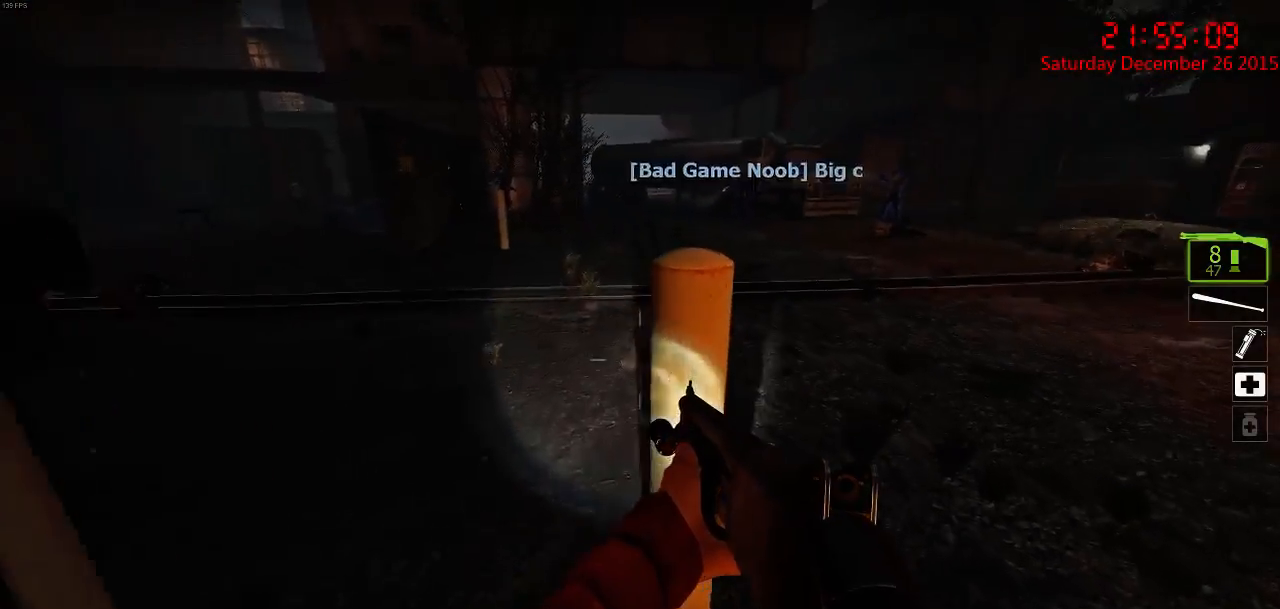
{"keys": ["a", "ctrl", "w"], "mouse": [], "events": [[50, "space", "down"], [117, "ctrl", "down"], [150, "space", "up"], [183, "d", "down"], [217, "w", "up"], [367, "w", "down"], [467, "d", "up"], [500, "a", "down"]]}
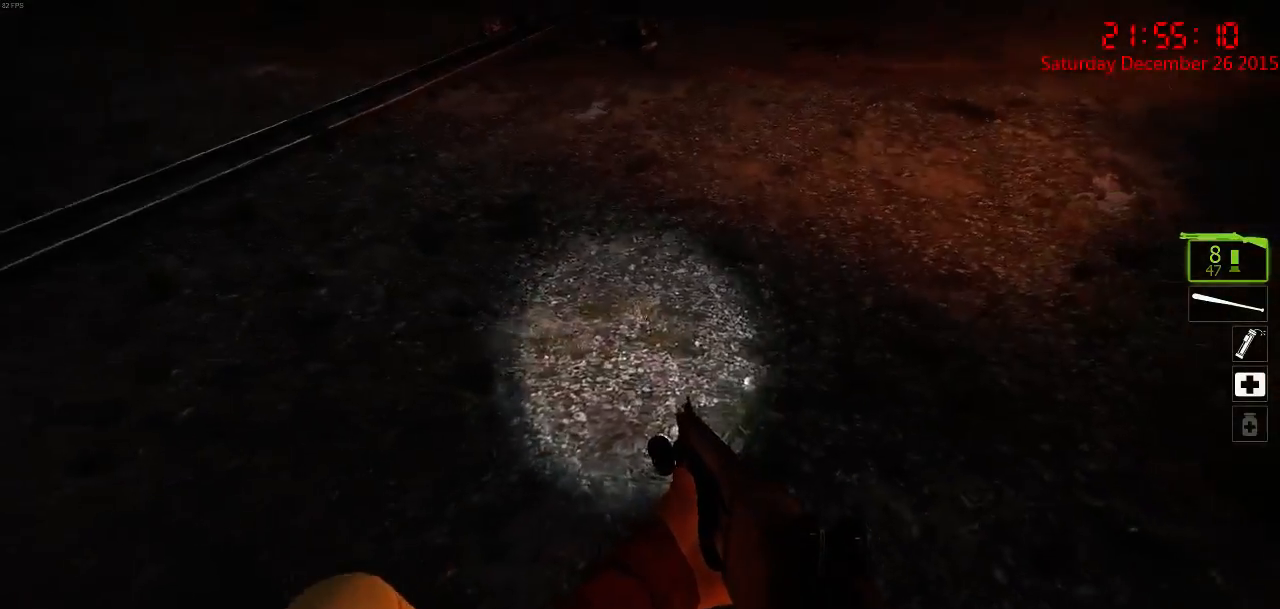
{"keys": ["a"], "mouse": [], "events": [[167, "w", "up"], [233, "ctrl", "up"], [300, "s", "down"], [417, "s", "up"]]}
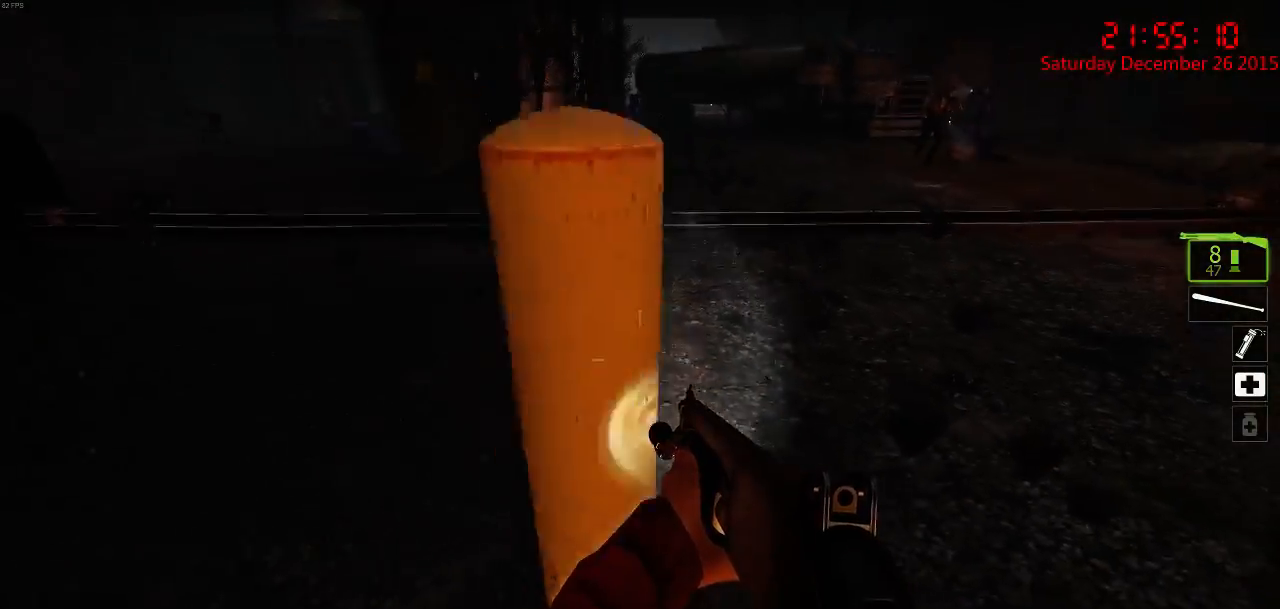
{"keys": ["q"], "mouse": [], "events": [[17, "w", "down"], [150, "w", "up"], [250, "s", "down"], [317, "a", "up"], [317, "d", "down"], [383, "s", "up"], [417, "q", "down"], [483, "d", "up"]]}
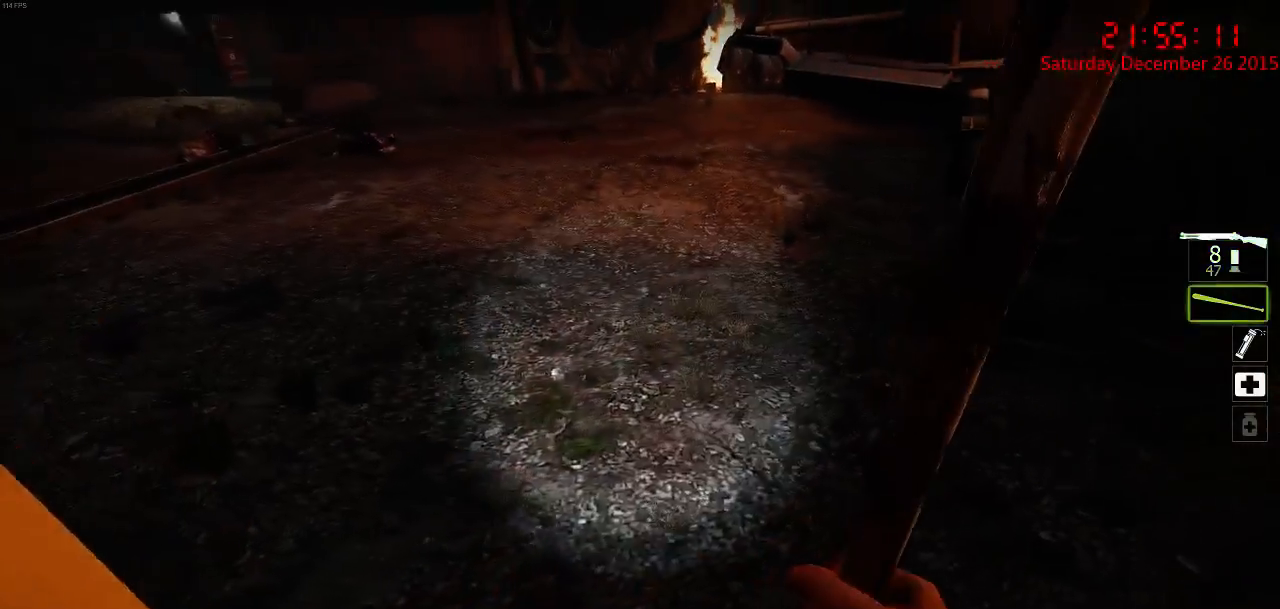
{"keys": [], "mouse": [], "events": [[50, "q", "up"], [167, "a", "down"], [267, "a", "up"]]}
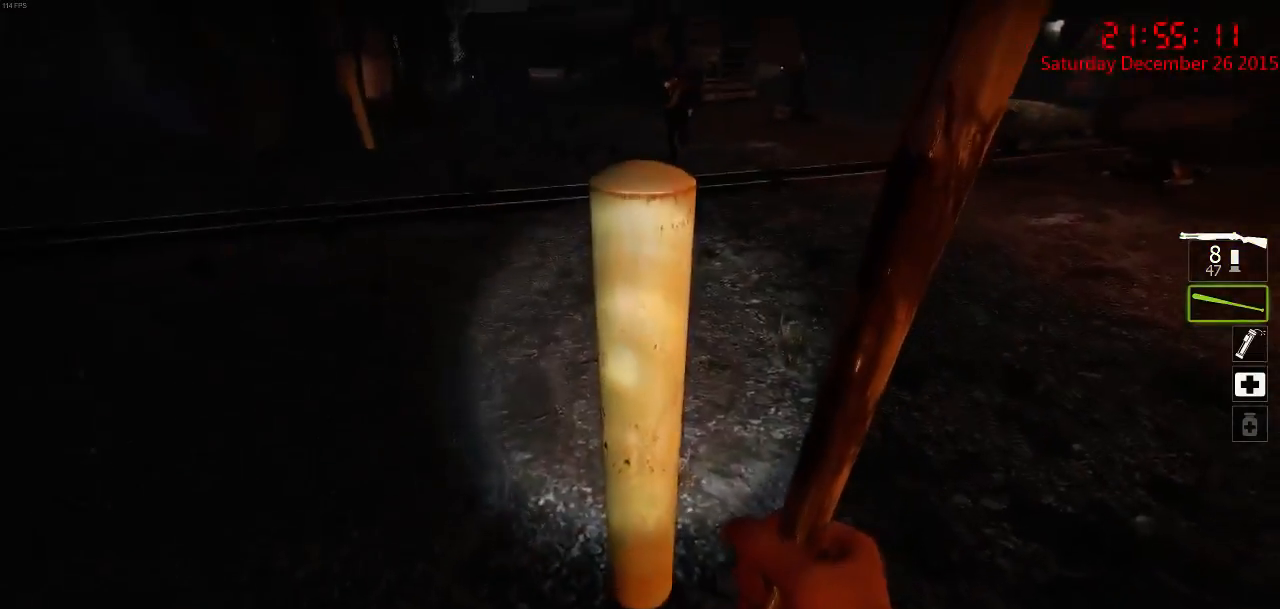
{"keys": ["ctrl", "w"], "mouse": [], "events": [[67, "w", "down"], [200, "space", "down"], [267, "ctrl", "down"], [300, "space", "up"]]}
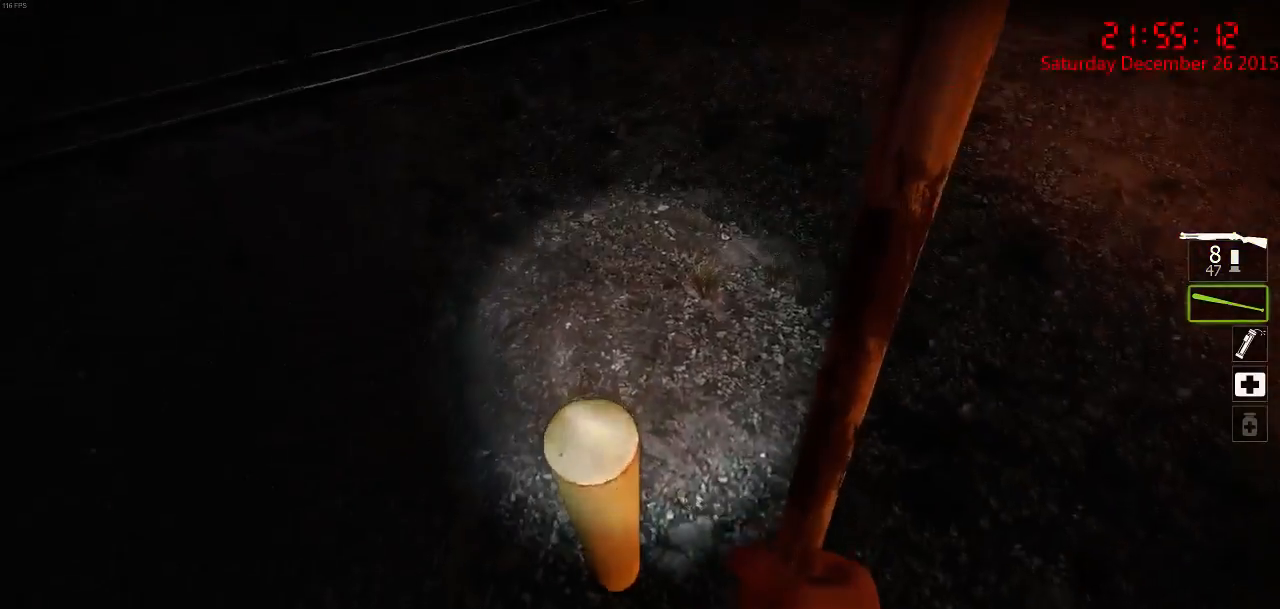
{"keys": [], "mouse": [], "events": [[50, "a", "down"], [217, "w", "up"], [250, "a", "up"], [283, "ctrl", "up"]]}
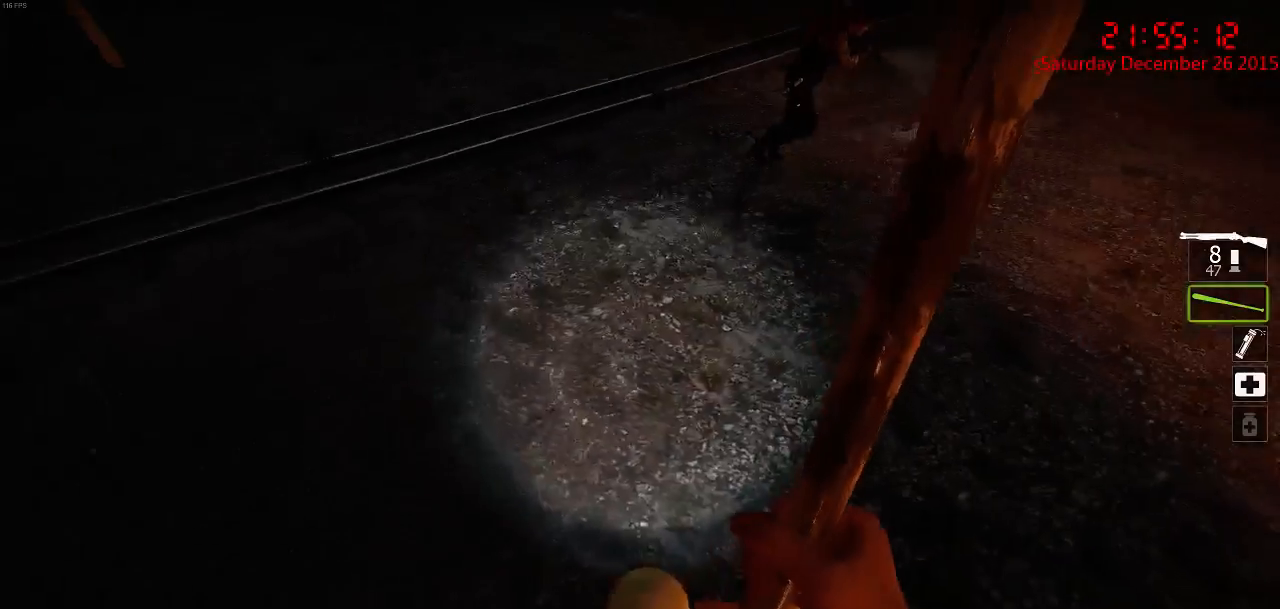
{"keys": [], "mouse": [], "events": [[133, "d", "down"], [233, "d", "up"], [467, "d", "down"], [500, "d", "up"]]}
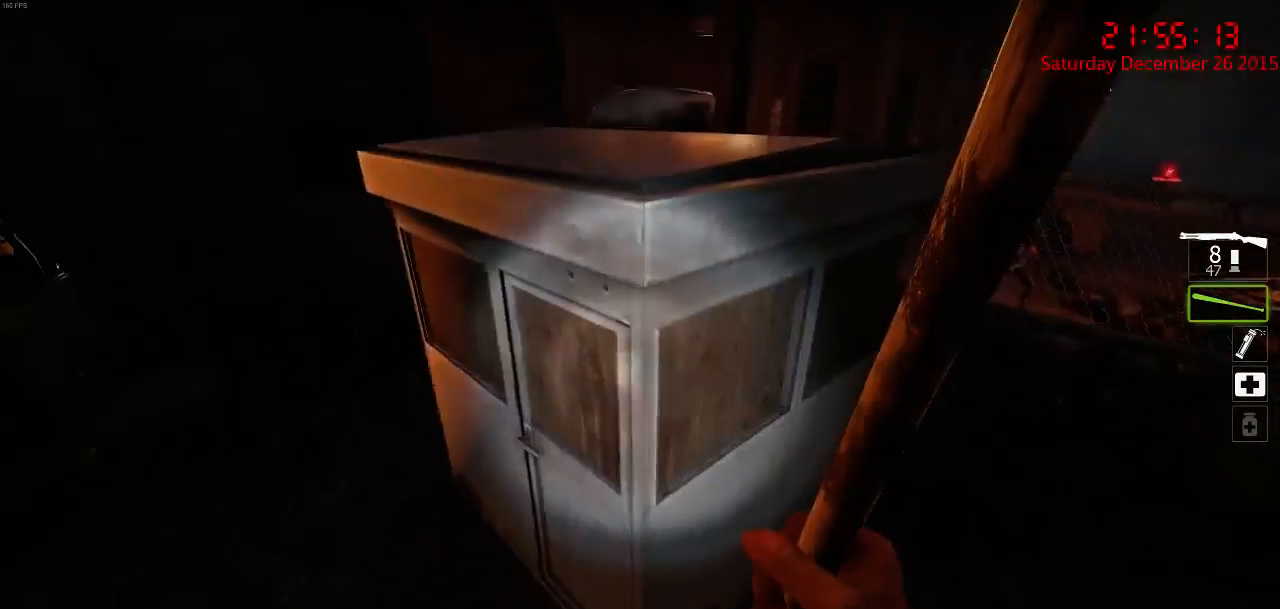
{"keys": ["w"], "mouse": [], "events": [[483, "w", "down"]]}
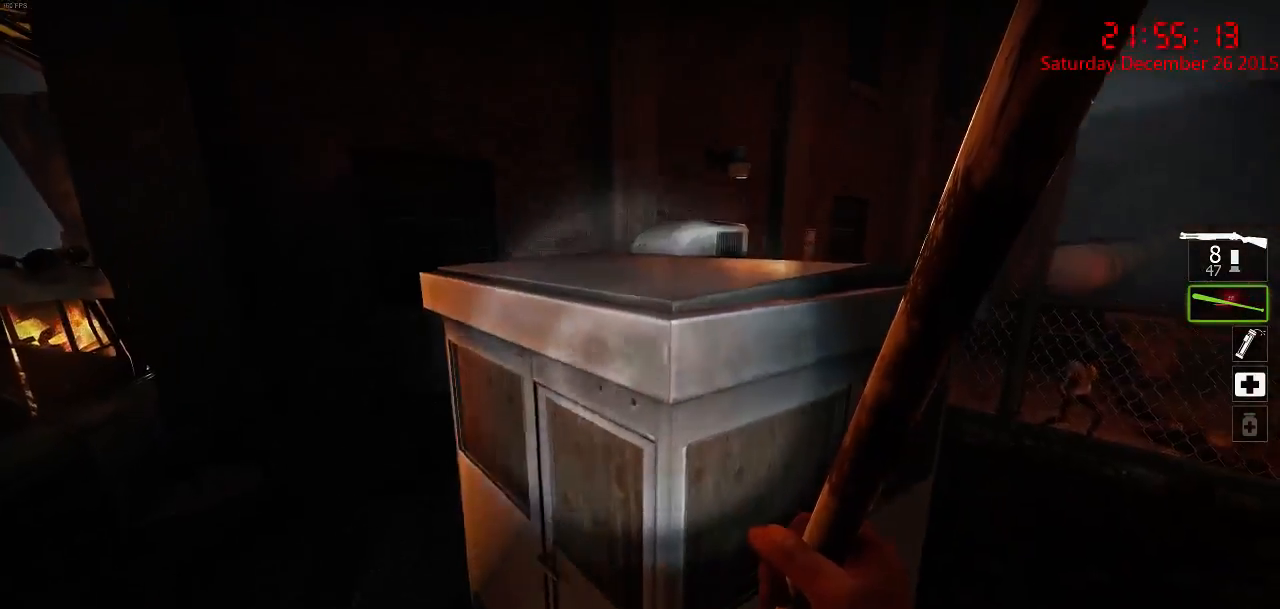
{"keys": ["a", "ctrl", "w"], "mouse": [], "events": [[50, "space", "down"], [200, "ctrl", "down"], [200, "space", "up"], [500, "a", "down"]]}
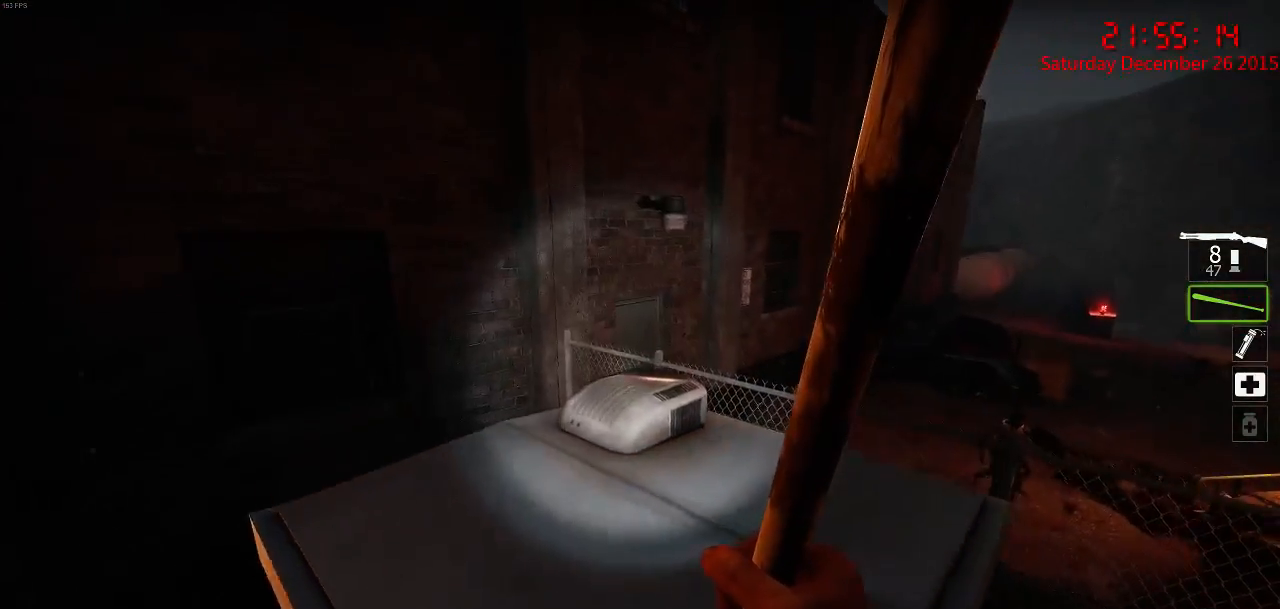
{"keys": ["w"], "mouse": [], "events": [[83, "a", "up"], [267, "ctrl", "up"], [300, "q", "down"], [367, "q", "up"]]}
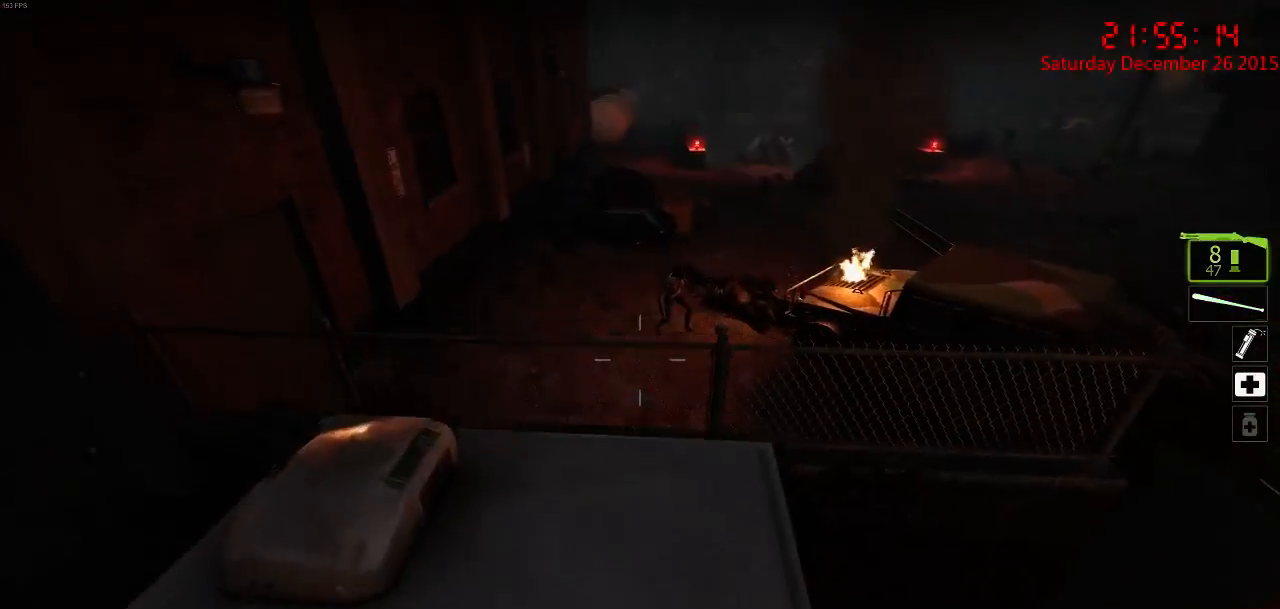
{"keys": [], "mouse": [], "events": [[33, "a", "down"], [150, "a", "up"], [167, "d", "down"], [233, "d", "up"], [283, "w", "up"], [383, "s", "down"], [483, "s", "up"]]}
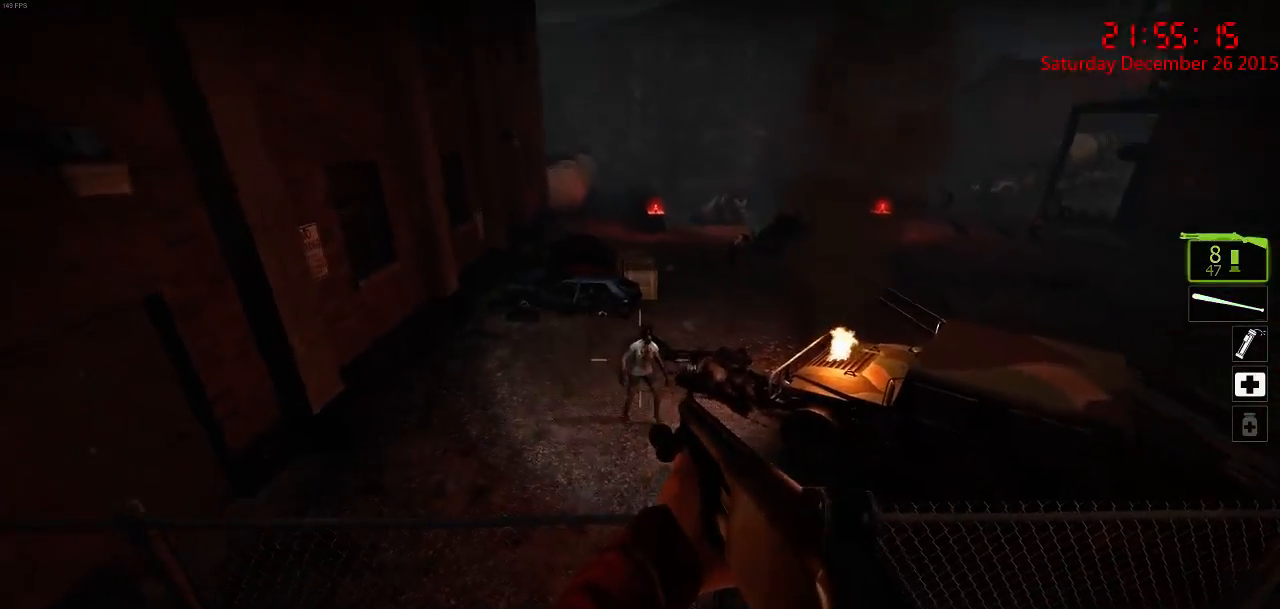
{"keys": [], "mouse": [], "events": [[150, "mouse_left", "down"], [250, "mouse_left", "up"], [283, "mouse_left", "down"], [350, "mouse_left", "up"], [417, "mouse_left", "down"], [483, "mouse_left", "up"]]}
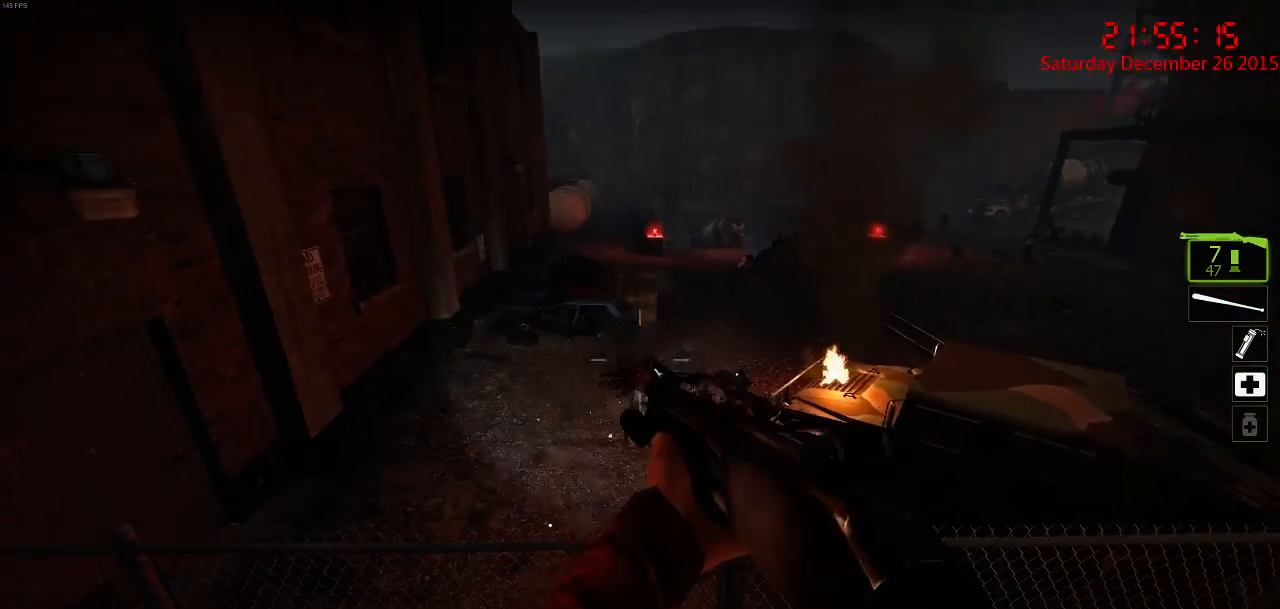
{"keys": ["w"], "mouse": [], "events": [[117, "s", "down"], [150, "r", "down"], [233, "s", "up"], [267, "r", "up"], [400, "w", "down"]]}
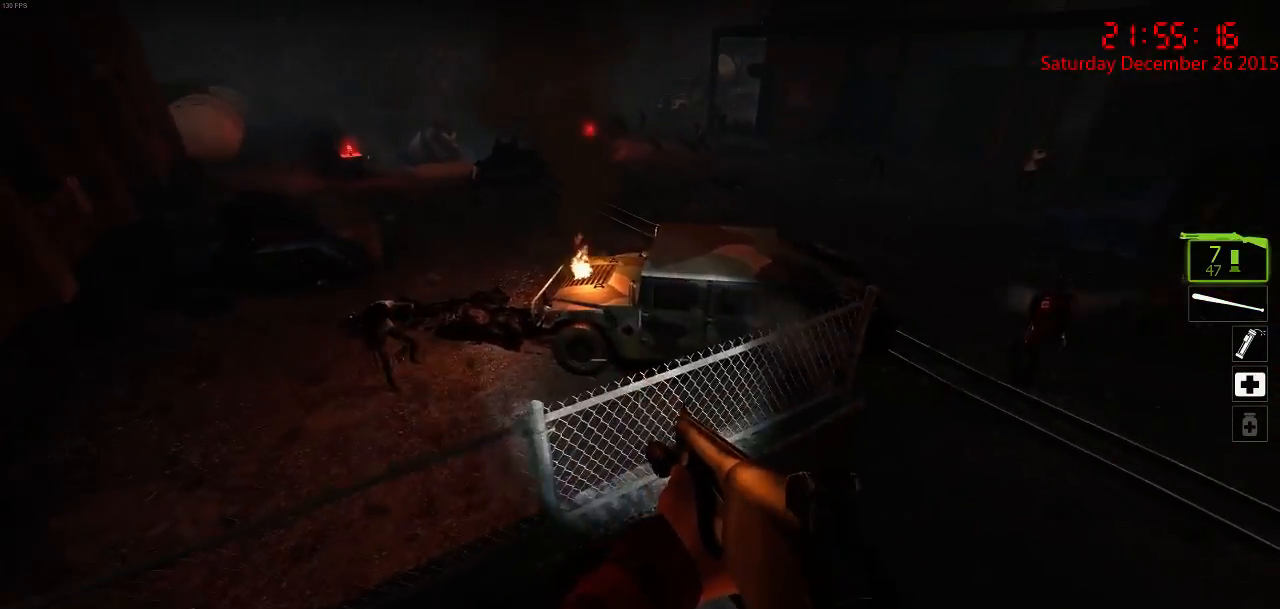
{"keys": ["d"], "mouse": [], "events": [[200, "d", "down"], [200, "space", "down"], [267, "w", "up"], [300, "space", "up"]]}
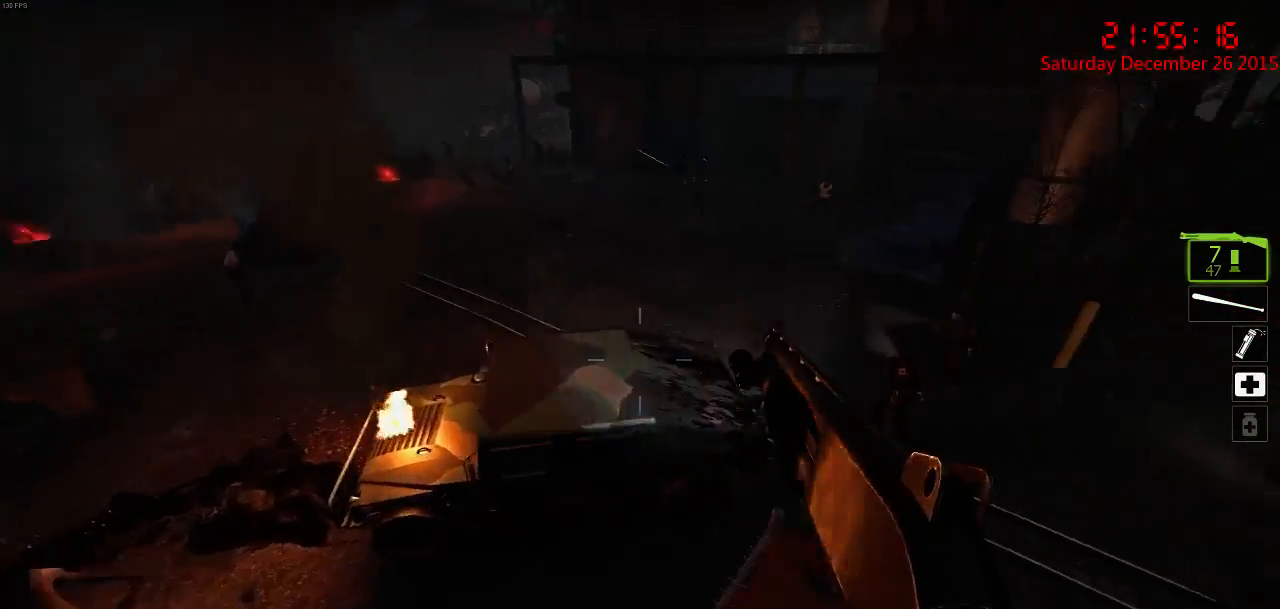
{"keys": ["a", "w"], "mouse": [], "events": [[350, "a", "down"], [383, "d", "up"], [383, "w", "down"]]}
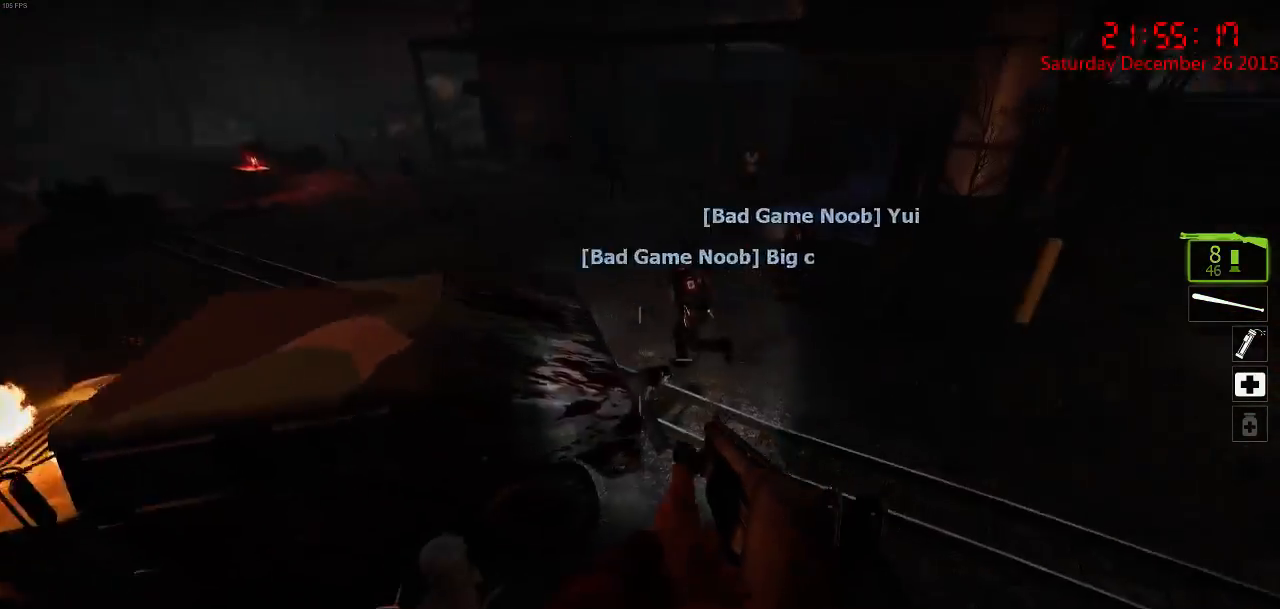
{"keys": ["a", "w"], "mouse": [], "events": [[83, "w", "up"], [183, "w", "down"], [300, "a", "up"], [500, "a", "down"]]}
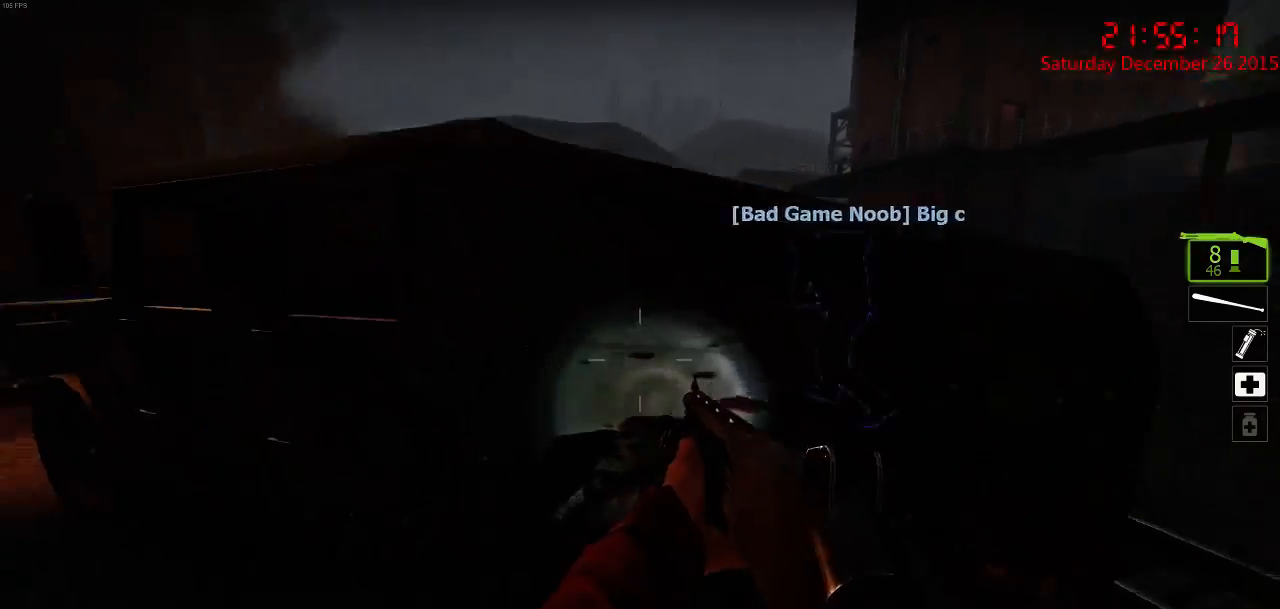
{"keys": ["w"], "mouse": [], "events": [[483, "a", "up"]]}
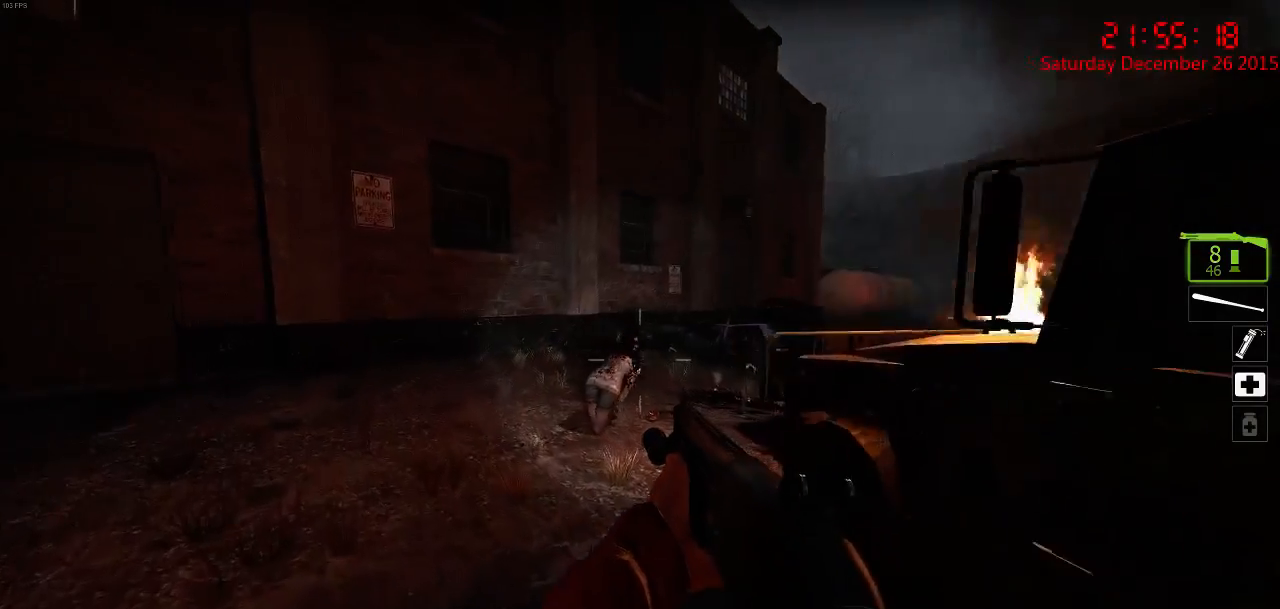
{"keys": ["a", "w"], "mouse": [], "events": [[383, "r", "down"], [450, "a", "down"], [483, "r", "up"]]}
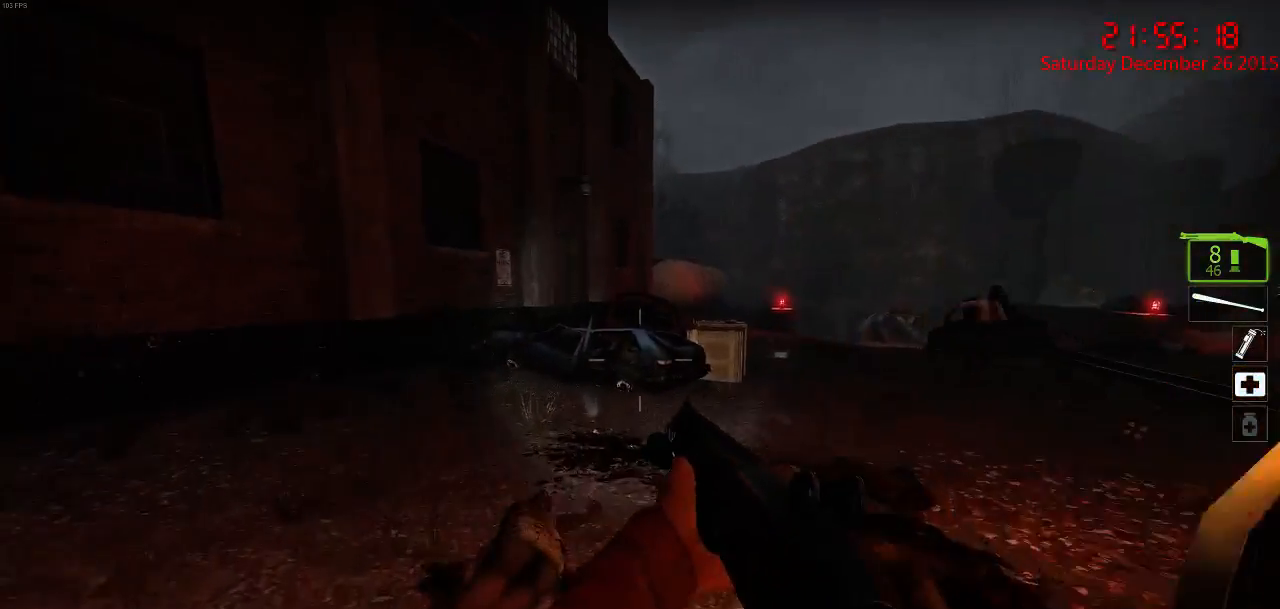
{"keys": ["a", "d"], "mouse": [], "events": [[17, "r", "down"], [83, "r", "up"], [150, "a", "up"], [367, "d", "down"], [367, "space", "down"], [467, "space", "up"], [467, "w", "up"], [500, "a", "down"]]}
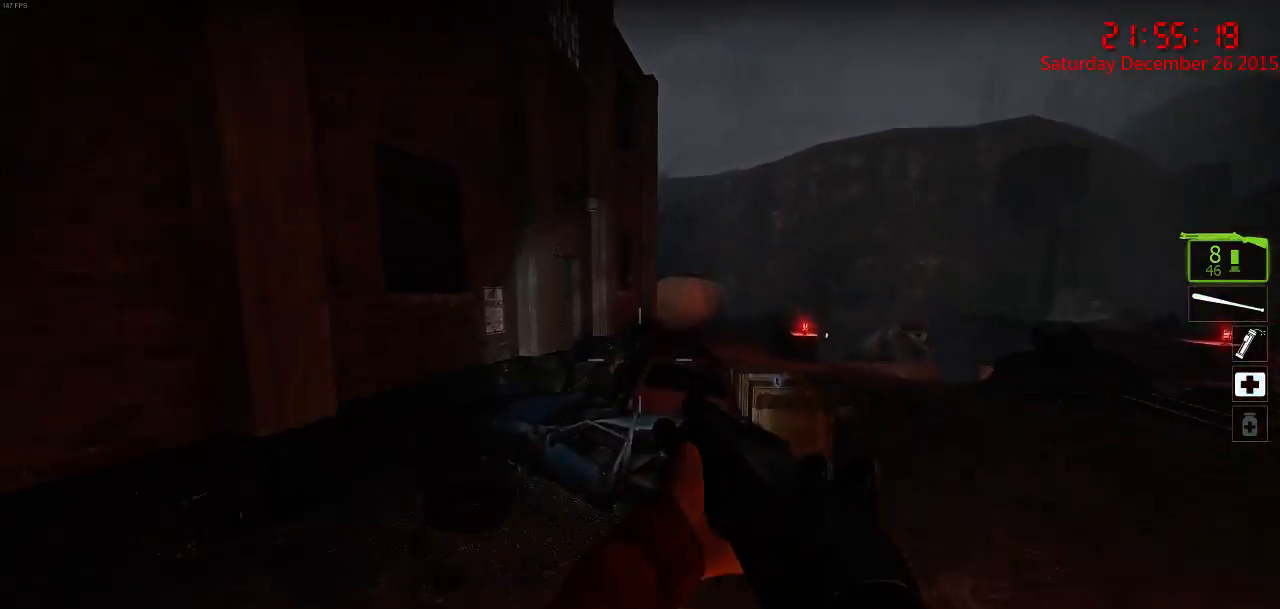
{"keys": ["w"], "mouse": [], "events": [[67, "d", "up"], [383, "w", "down"], [417, "a", "up"]]}
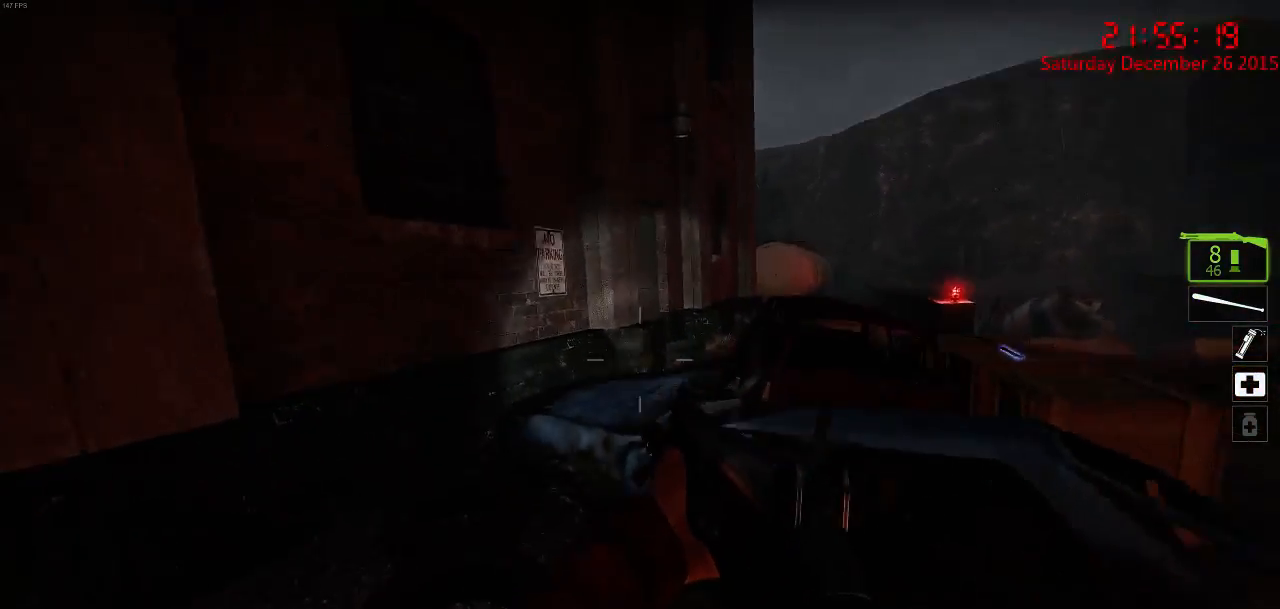
{"keys": ["ctrl", "d"], "mouse": [], "events": [[50, "d", "down"], [83, "space", "down"], [150, "w", "up"], [183, "space", "up"], [283, "ctrl", "down"]]}
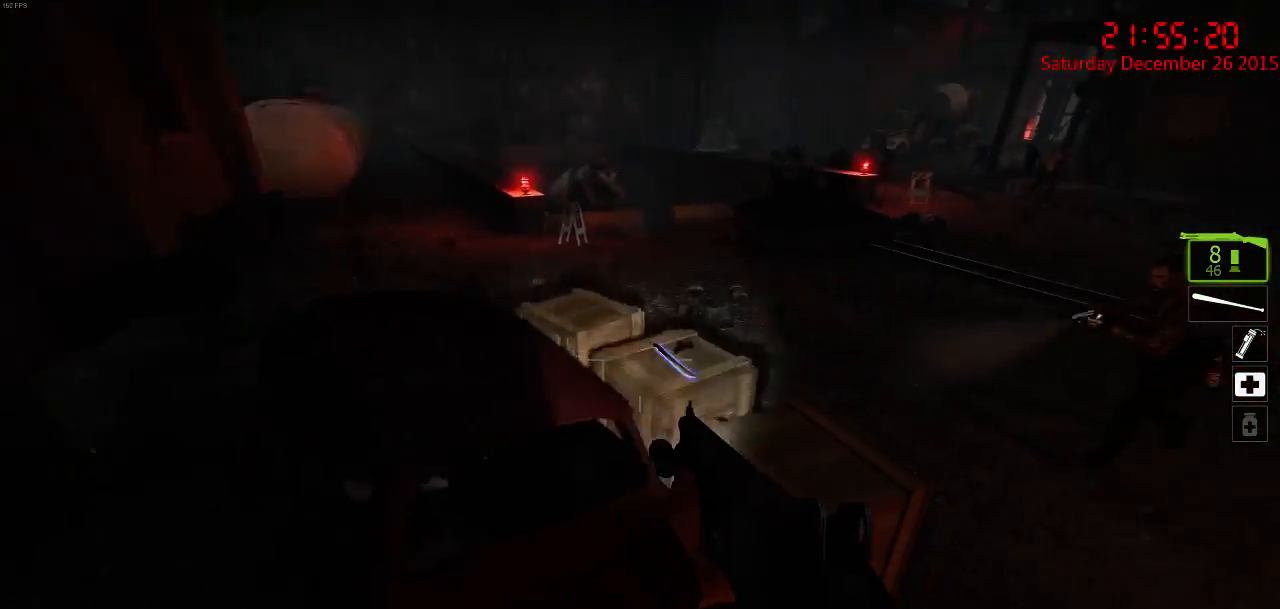
{"keys": ["ctrl", "w"], "mouse": [], "events": [[200, "w", "down"], [400, "d", "up"]]}
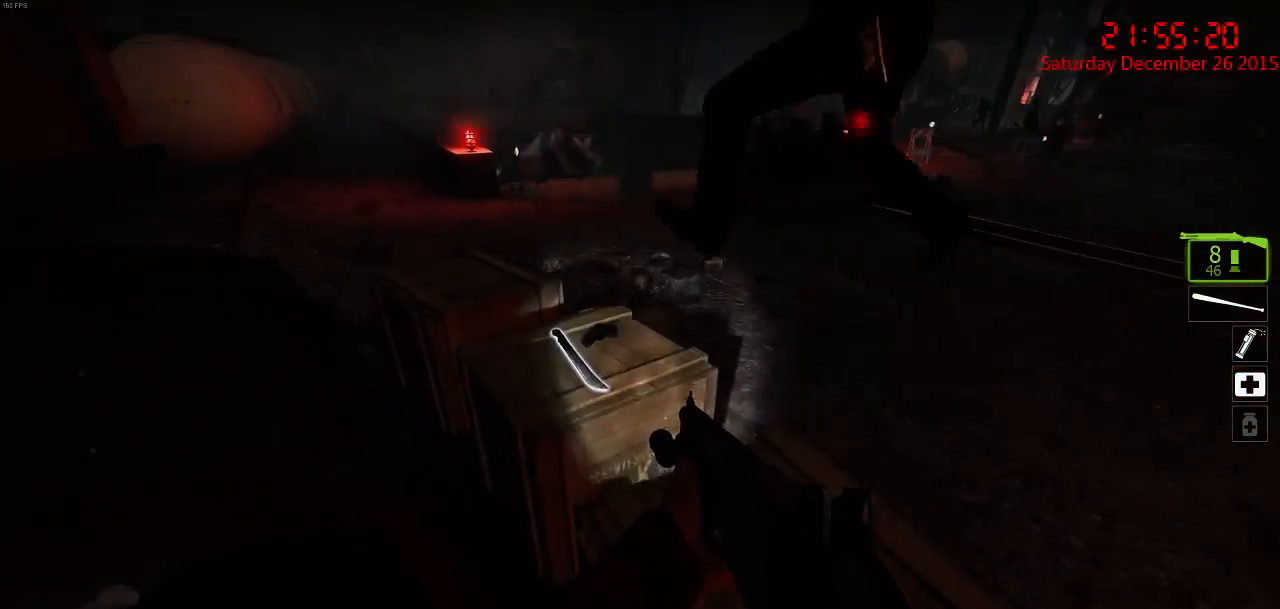
{"keys": ["w"], "mouse": [], "events": [[167, "e", "down"], [267, "e", "up"], [333, "ctrl", "up"]]}